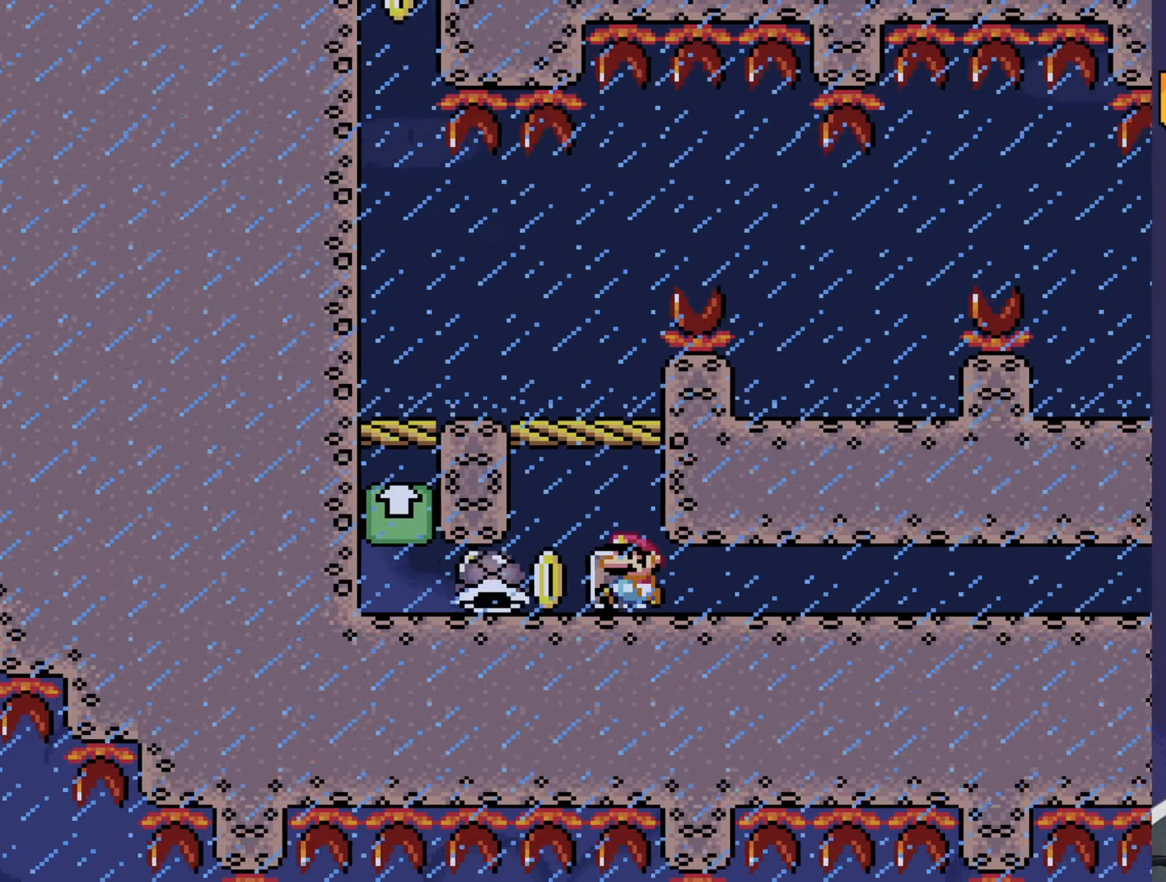
Gameplay with a controller (Nintendo layout); each line is a JSON object with the inputs held at the frame after it. "events" lists button and stick changes between this image and that frame as [ms after this image, input, new state], when the widget could be followed in between. Not read: L3 R3.
{"buttons": ["X"], "events": []}
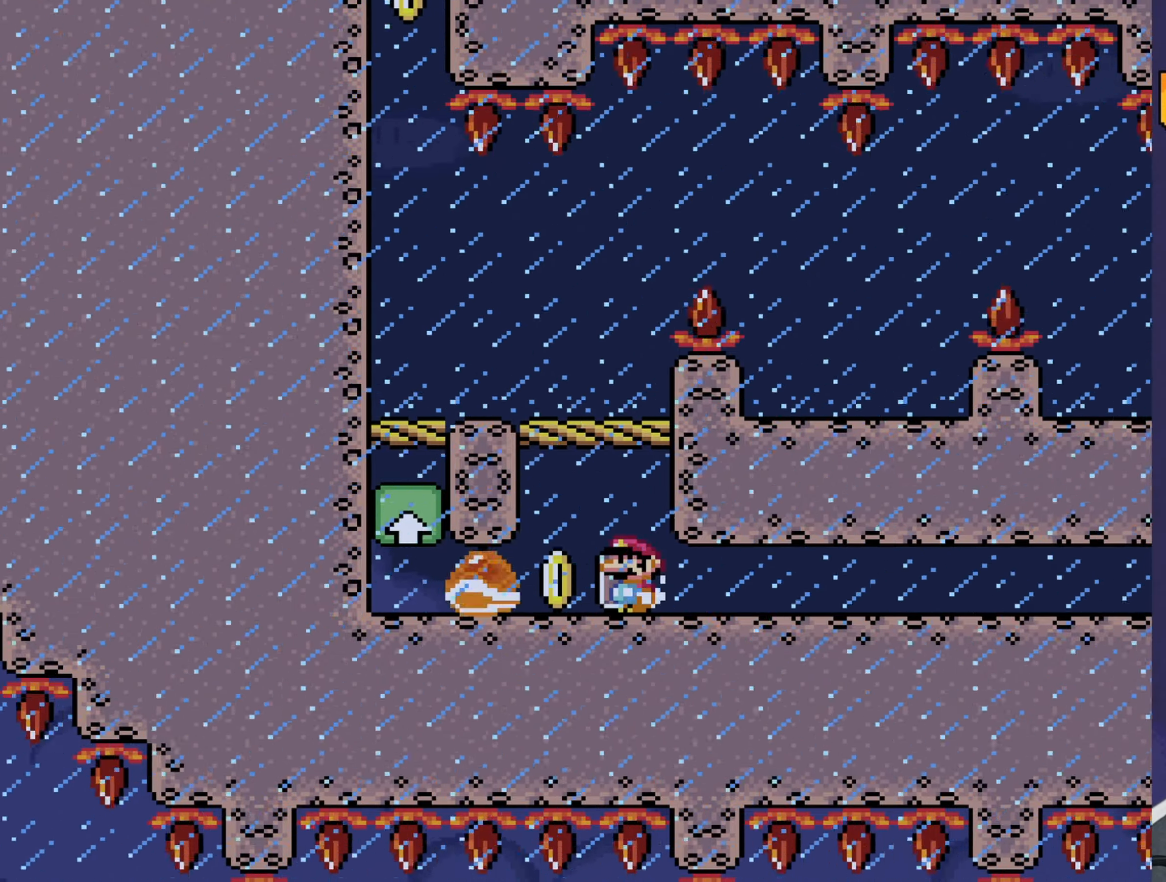
{"buttons": ["Y", "DPAD_RIGHT"], "events": [[67, "DPAD_LEFT", "down"], [100, "A", "down"], [133, "A", "up"], [167, "X", "up"], [167, "Y", "down"], [433, "DPAD_LEFT", "up"], [500, "DPAD_RIGHT", "down"]]}
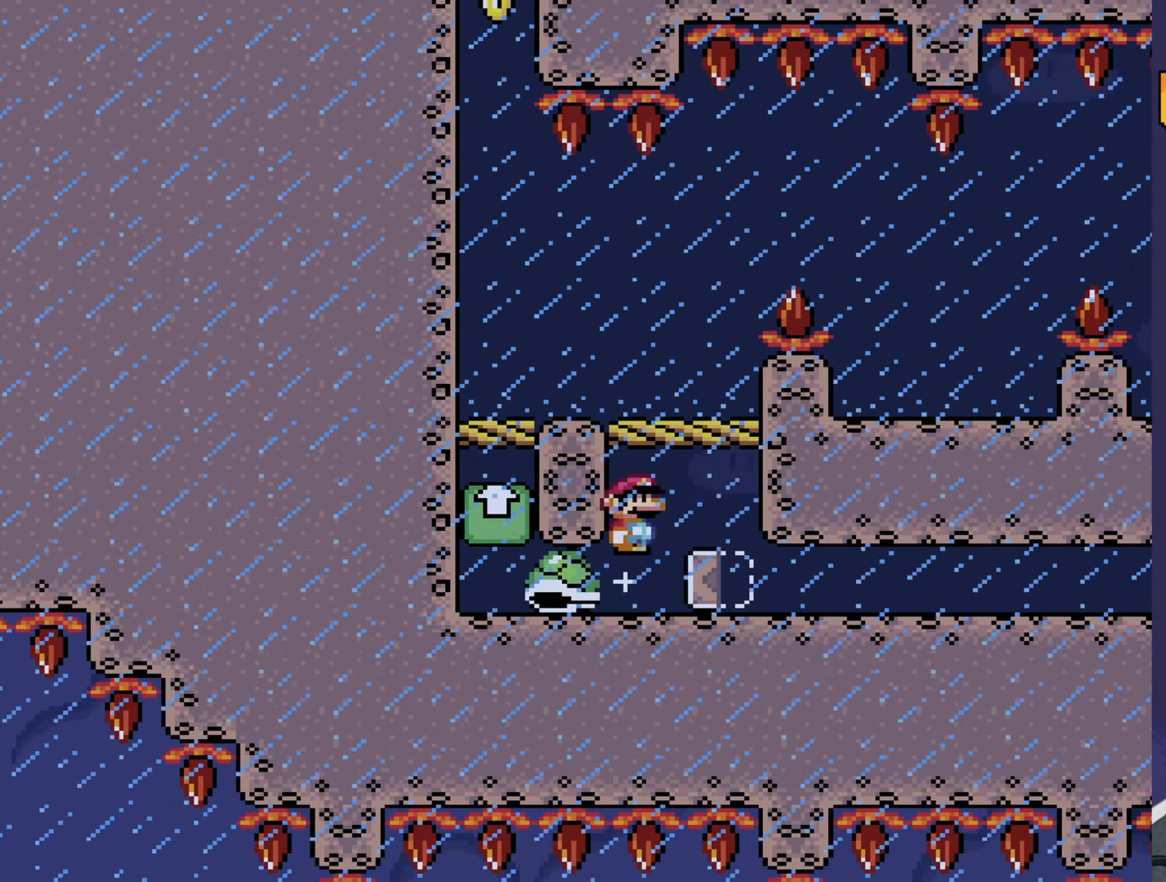
{"buttons": ["X"], "events": [[117, "A", "down"], [117, "X", "down"], [117, "Y", "up"], [283, "A", "up"], [317, "DPAD_RIGHT", "up"]]}
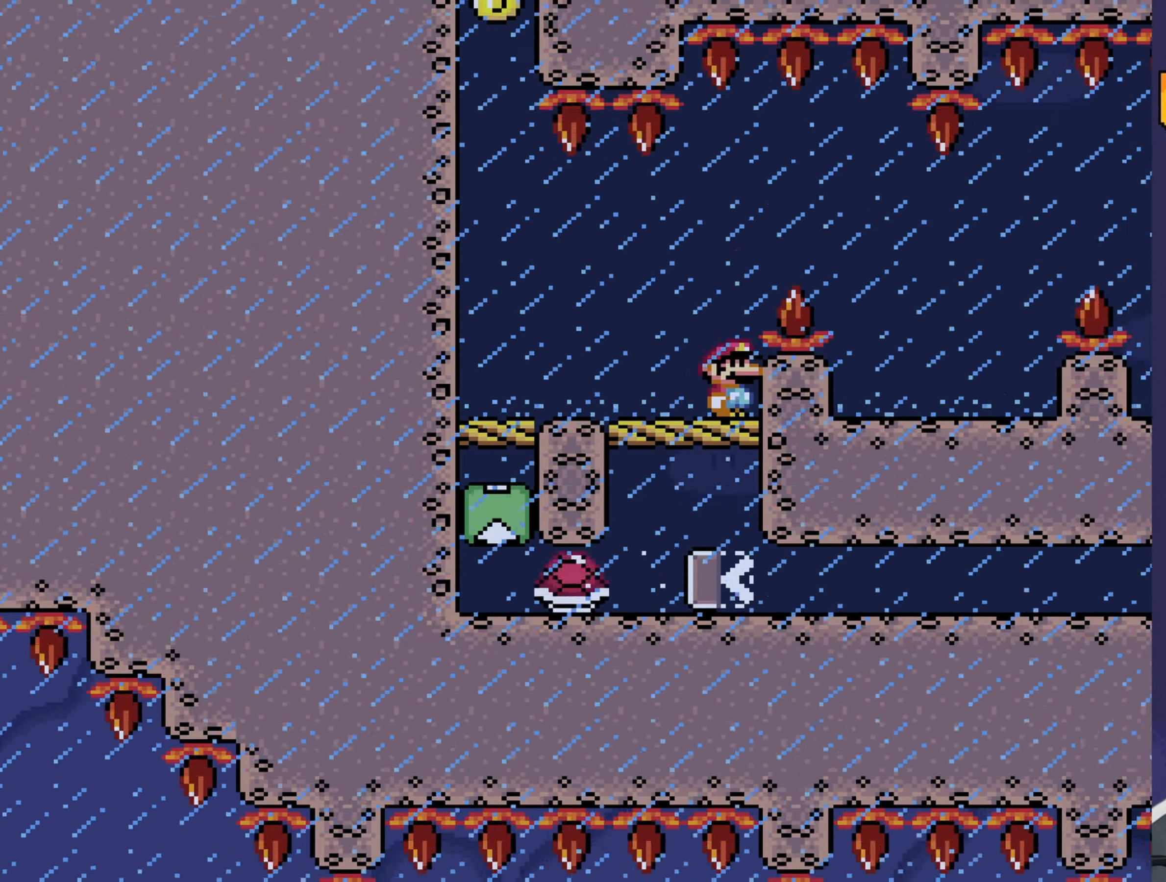
{"buttons": ["X"], "events": []}
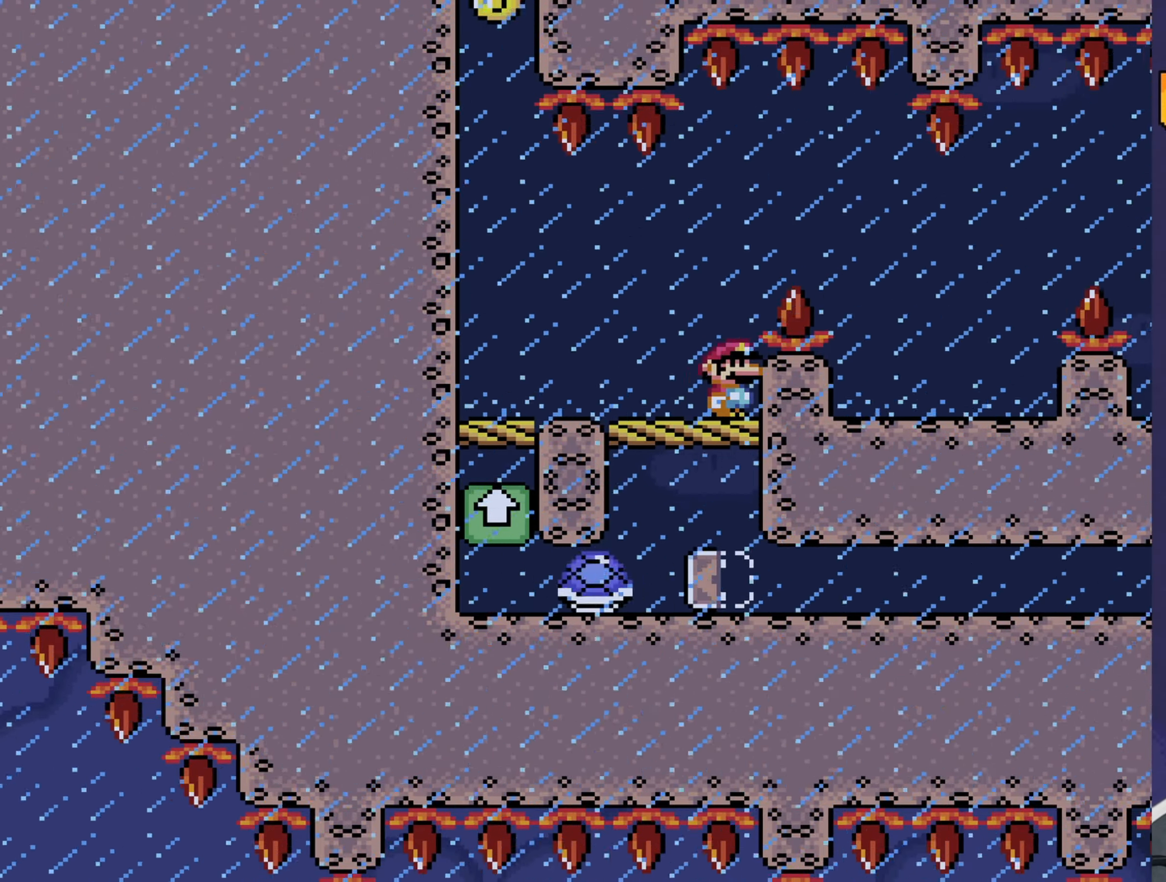
{"buttons": ["X", "DPAD_RIGHT"], "events": [[33, "DPAD_LEFT", "down"], [167, "DPAD_LEFT", "up"], [267, "A", "down"], [300, "DPAD_RIGHT", "down"], [500, "A", "up"]]}
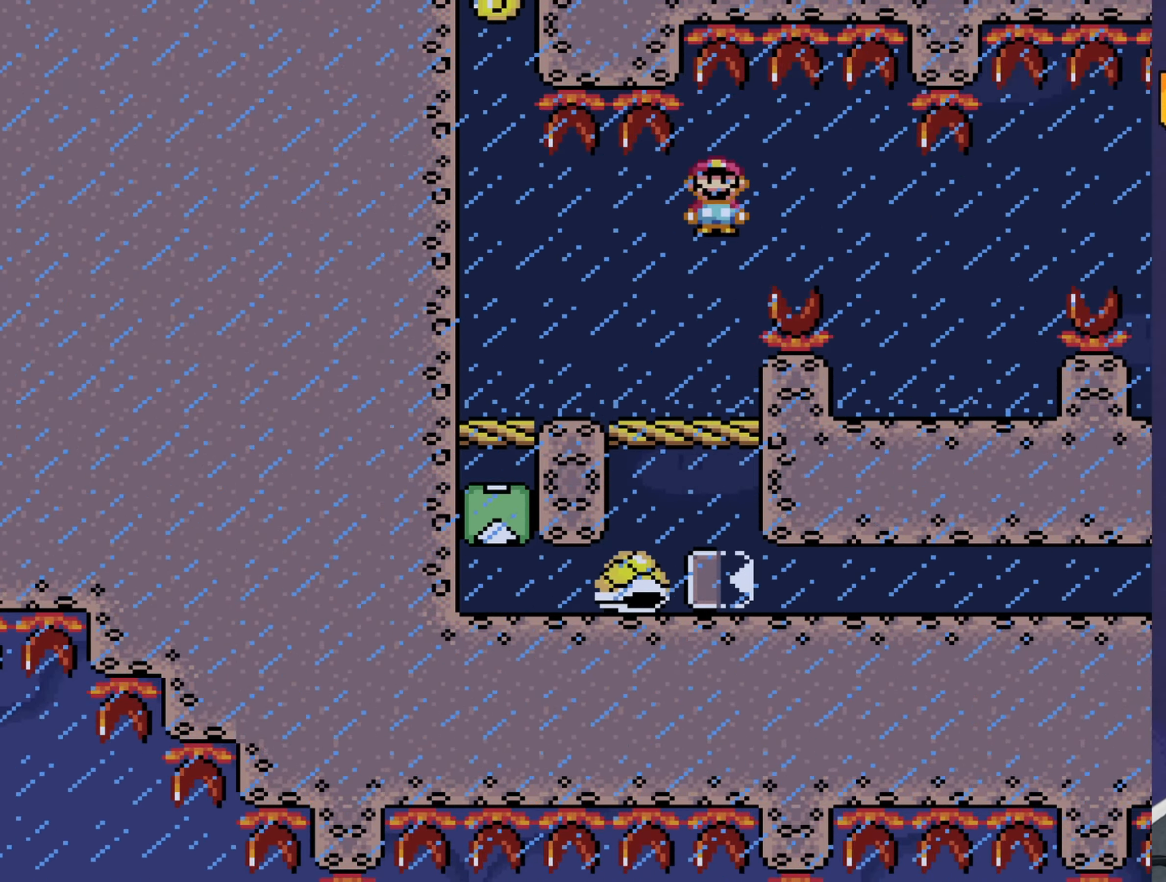
{"buttons": ["X", "DPAD_RIGHT"], "events": [[167, "DPAD_RIGHT", "up"], [317, "DPAD_LEFT", "down"], [417, "DPAD_LEFT", "up"], [417, "DPAD_RIGHT", "down"]]}
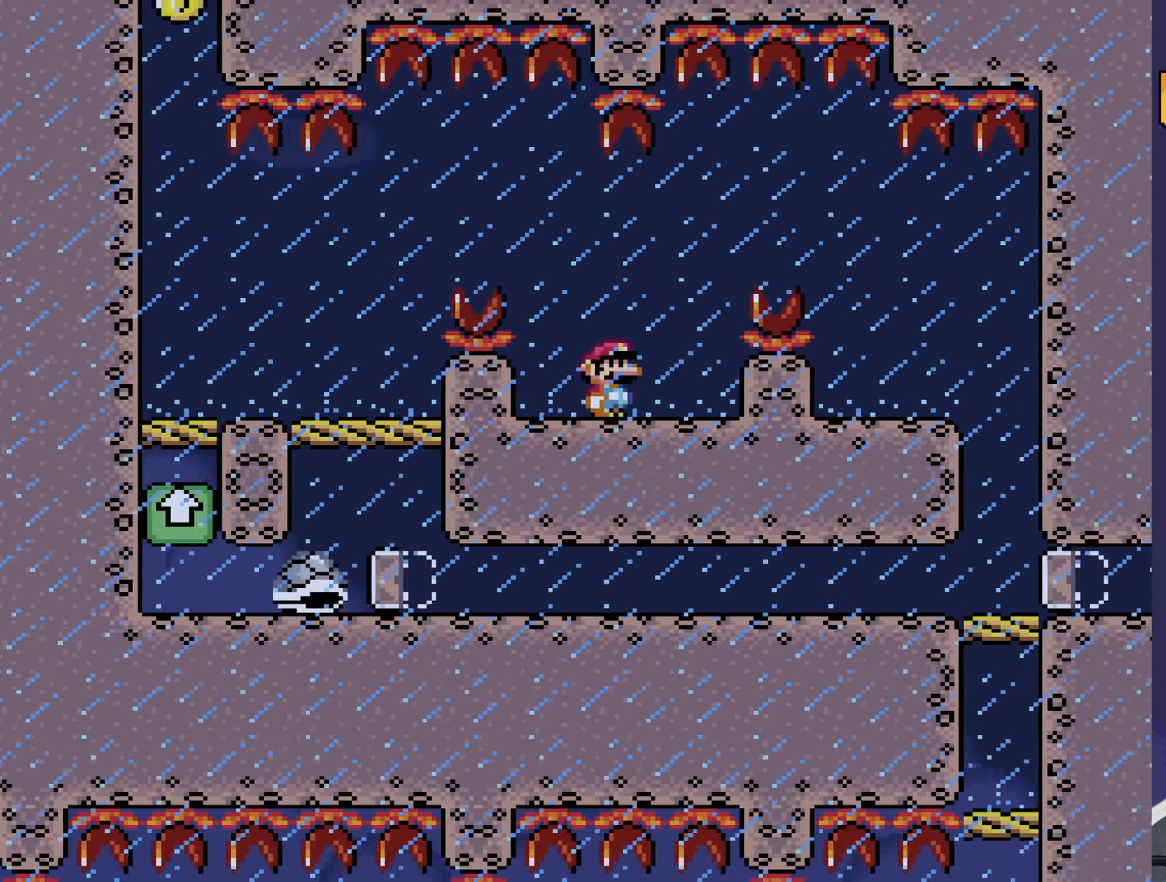
{"buttons": ["X", "DPAD_RIGHT"], "events": [[50, "A", "down"], [150, "A", "up"], [217, "A", "down"], [317, "A", "up"]]}
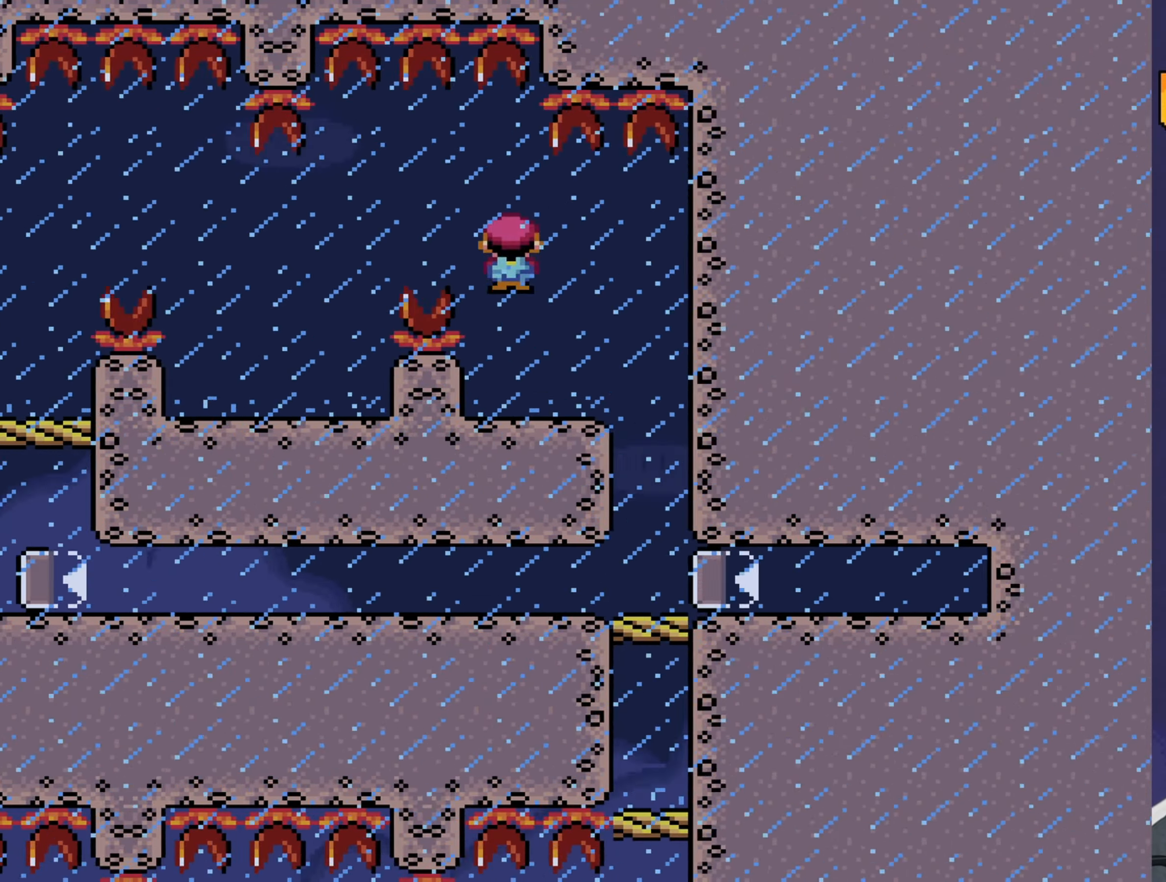
{"buttons": ["X", "DPAD_LEFT"], "events": [[133, "DPAD_RIGHT", "up"], [267, "DPAD_LEFT", "down"]]}
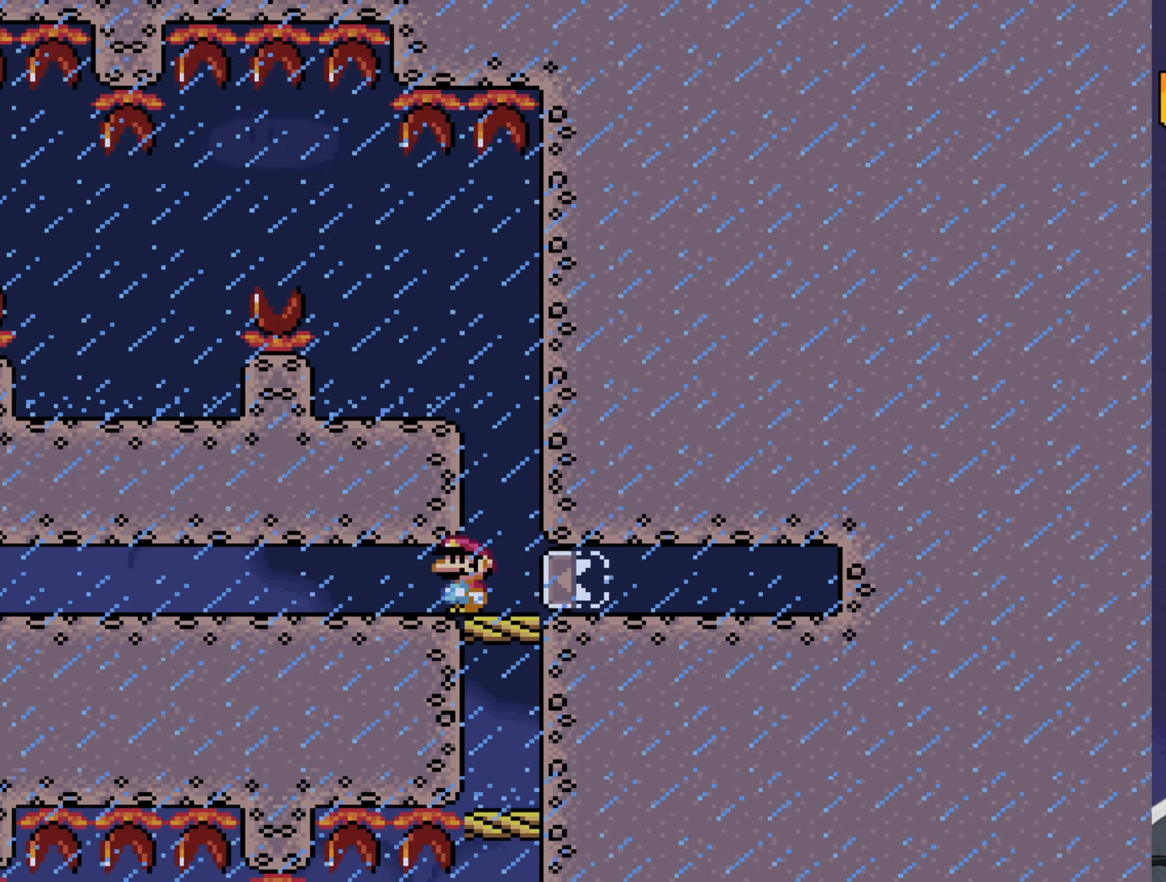
{"buttons": ["X", "DPAD_LEFT"], "events": []}
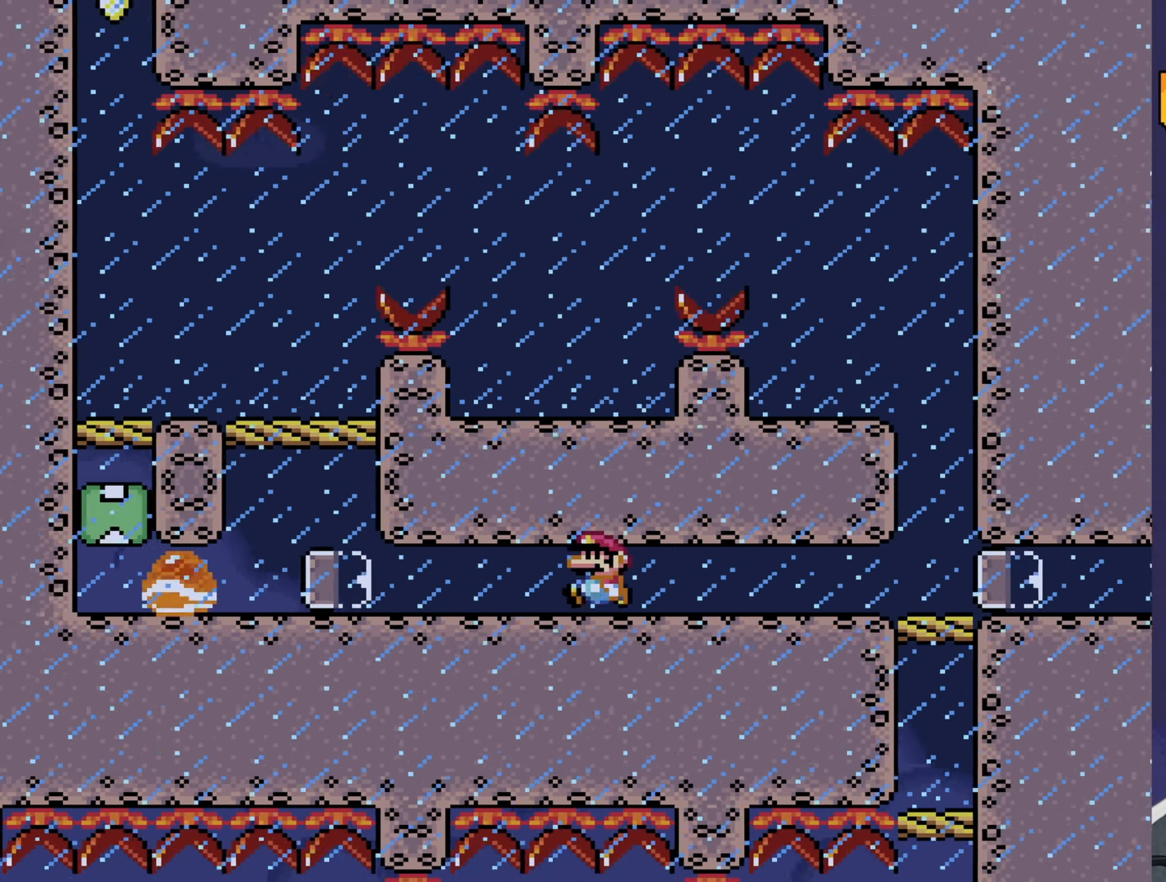
{"buttons": ["X"], "events": [[250, "DPAD_LEFT", "up"], [383, "DPAD_RIGHT", "down"], [484, "DPAD_RIGHT", "up"]]}
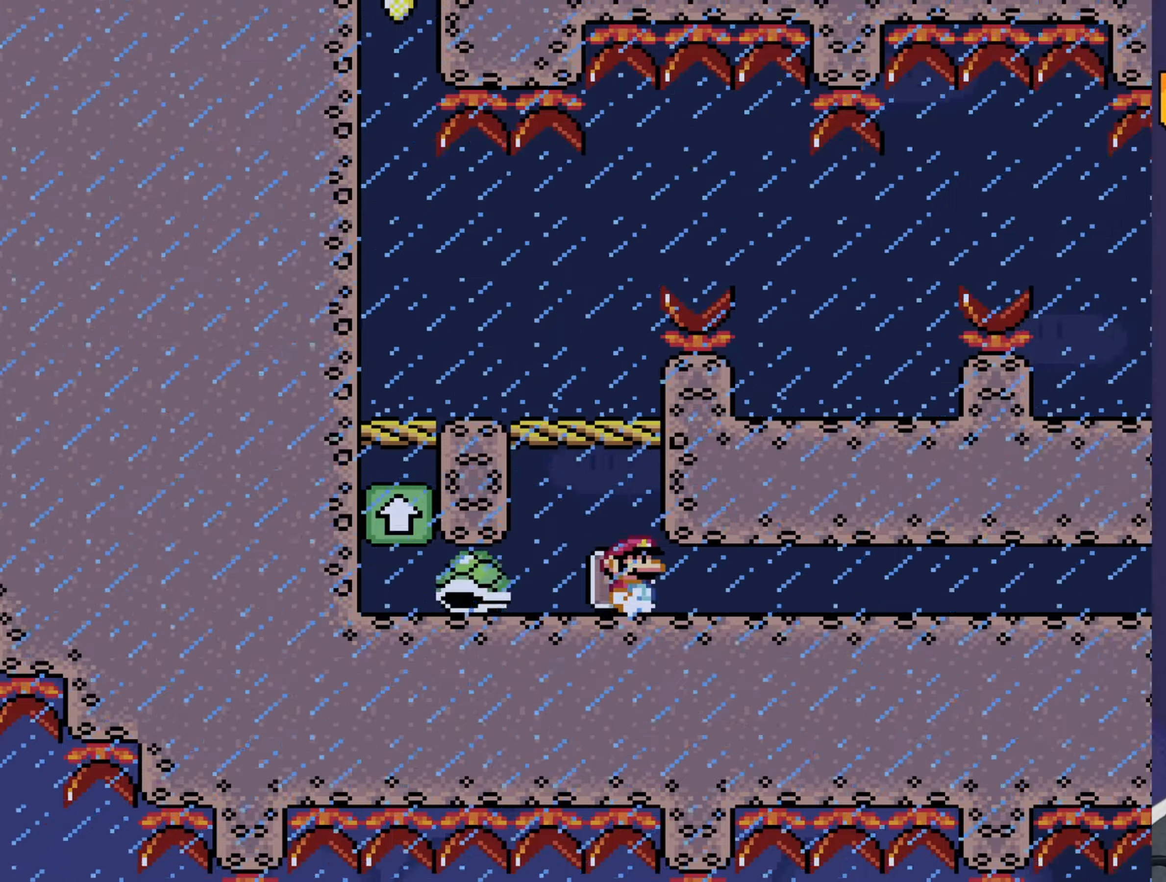
{"buttons": ["X"], "events": []}
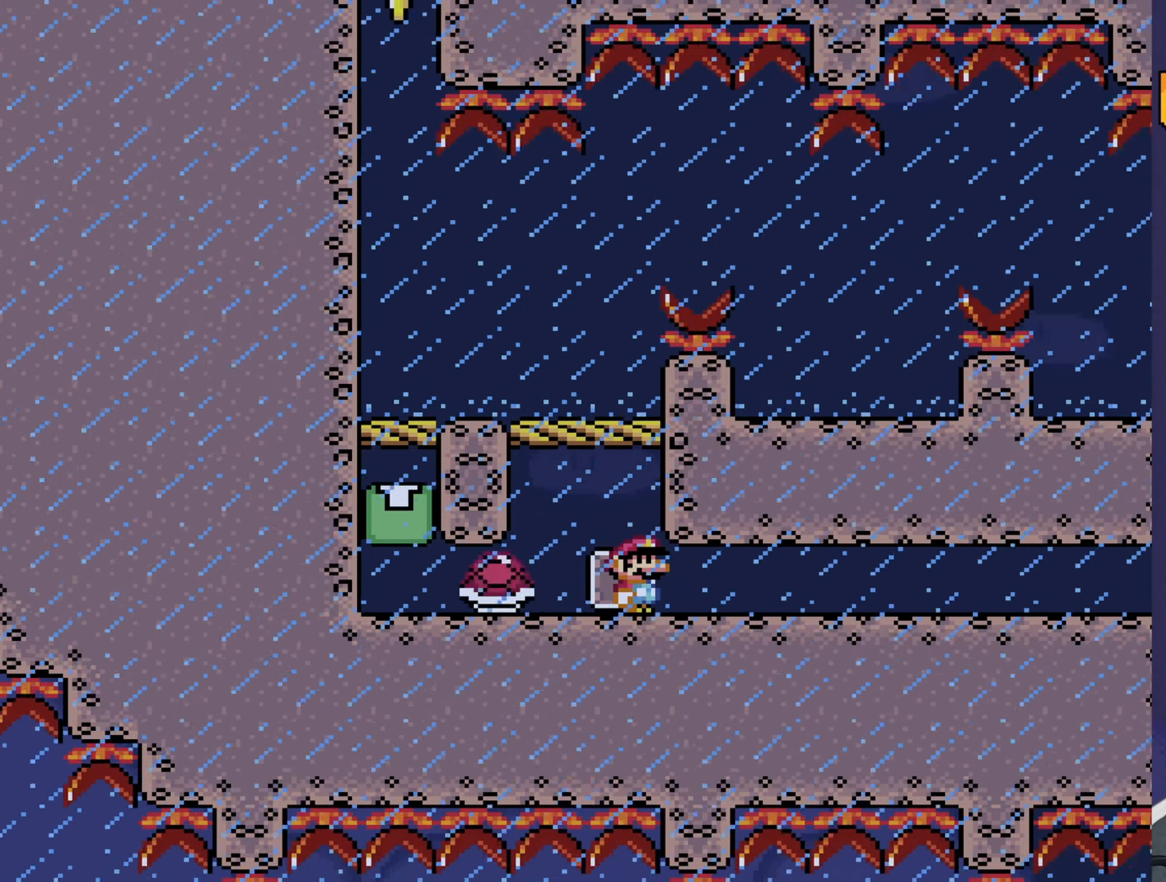
{"buttons": ["X"], "events": []}
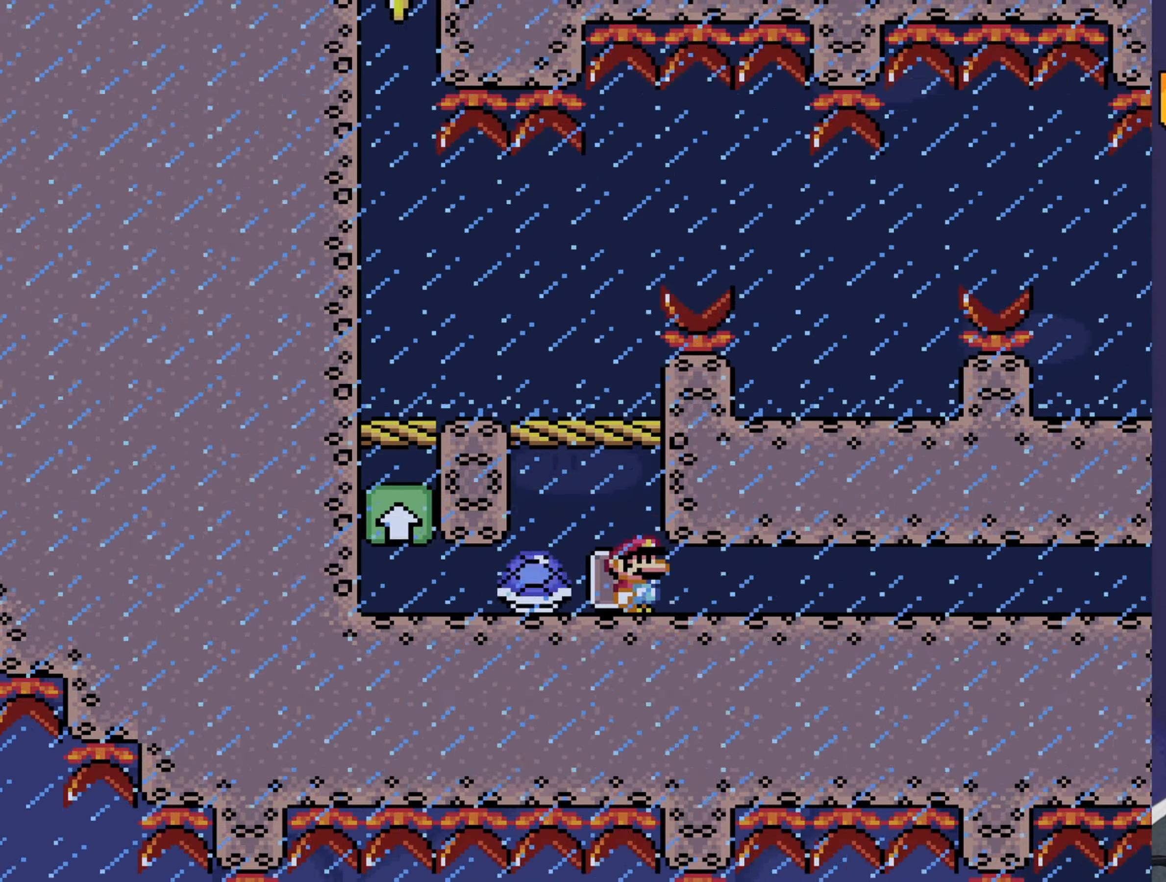
{"buttons": ["X"], "events": []}
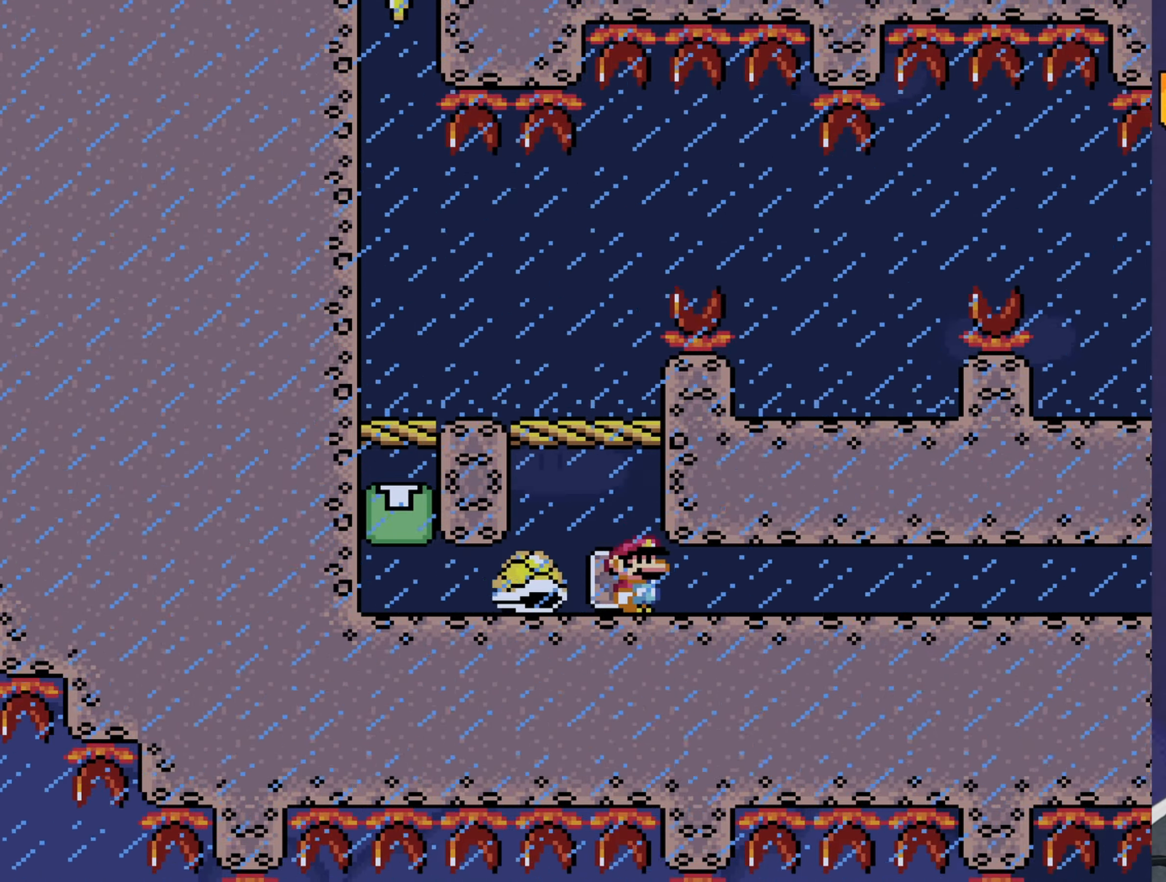
{"buttons": ["Y", "DPAD_LEFT"], "events": [[217, "A", "down"], [217, "DPAD_LEFT", "down"], [317, "A", "up"], [384, "X", "up"], [384, "Y", "down"]]}
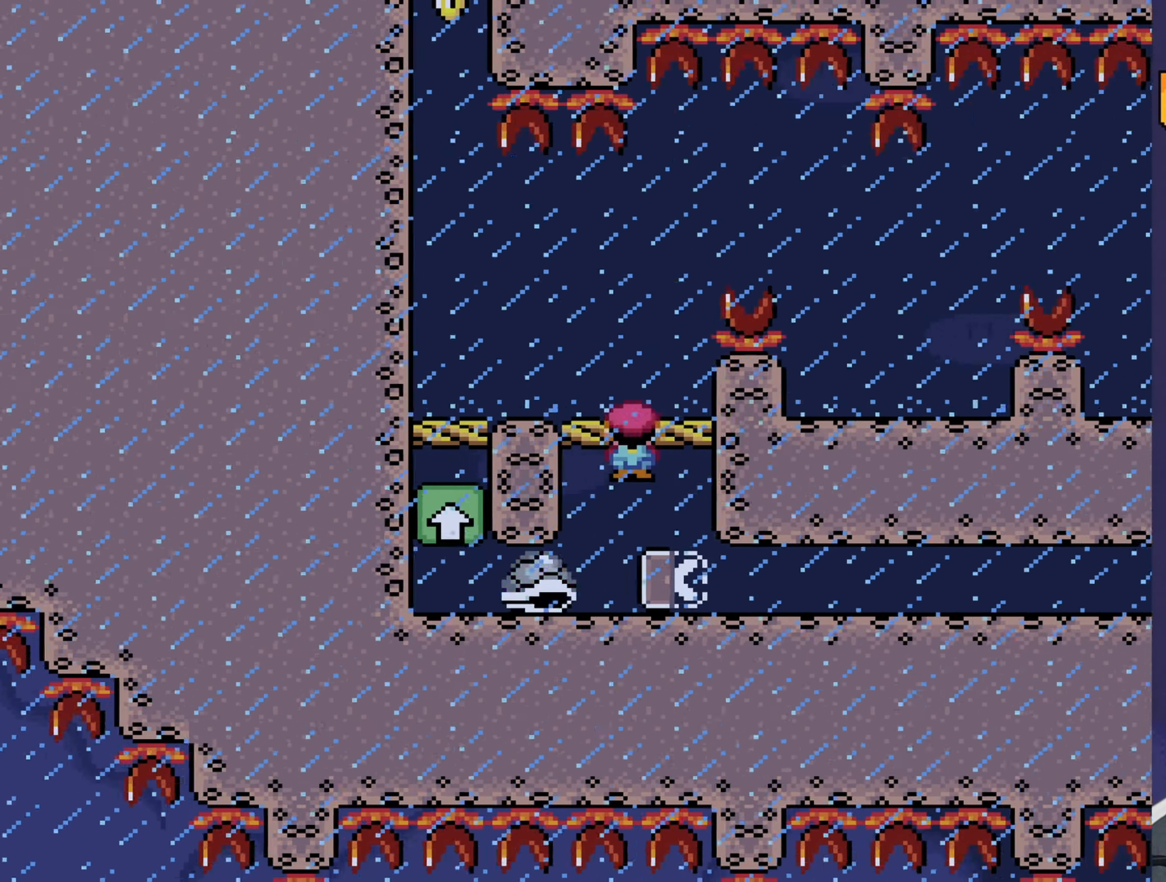
{"buttons": ["Y", "DPAD_LEFT"], "events": []}
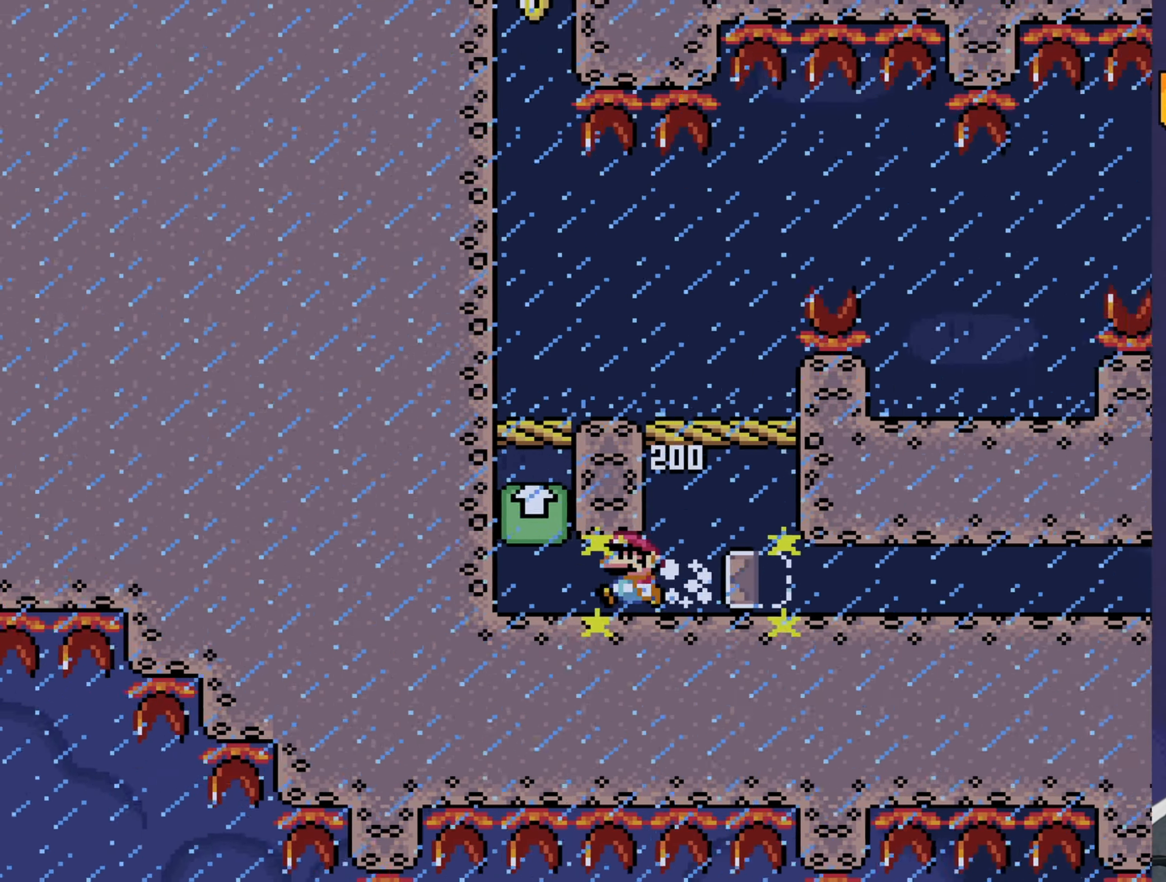
{"buttons": ["B", "Y"], "events": [[200, "B", "down"], [200, "DPAD_LEFT", "up"]]}
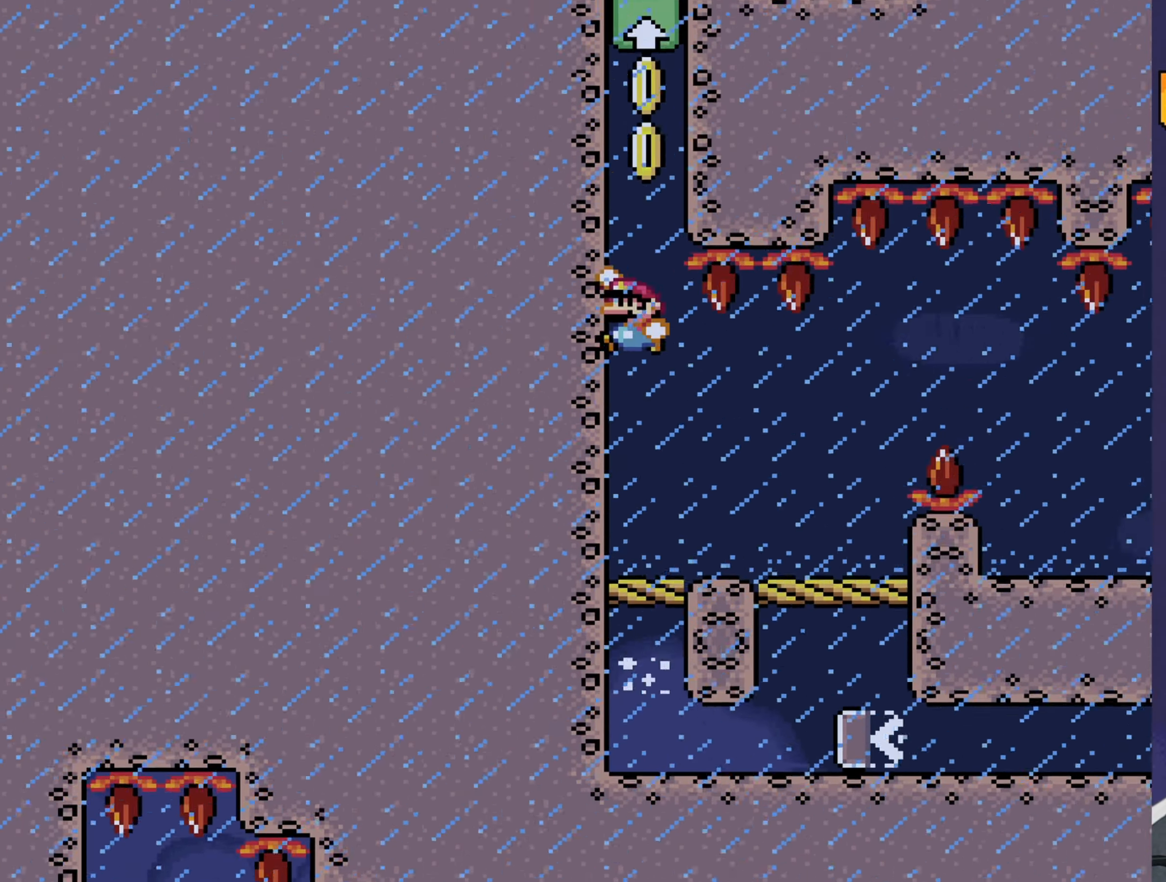
{"buttons": ["B", "Y", "DPAD_RIGHT"], "events": [[250, "DPAD_RIGHT", "down"]]}
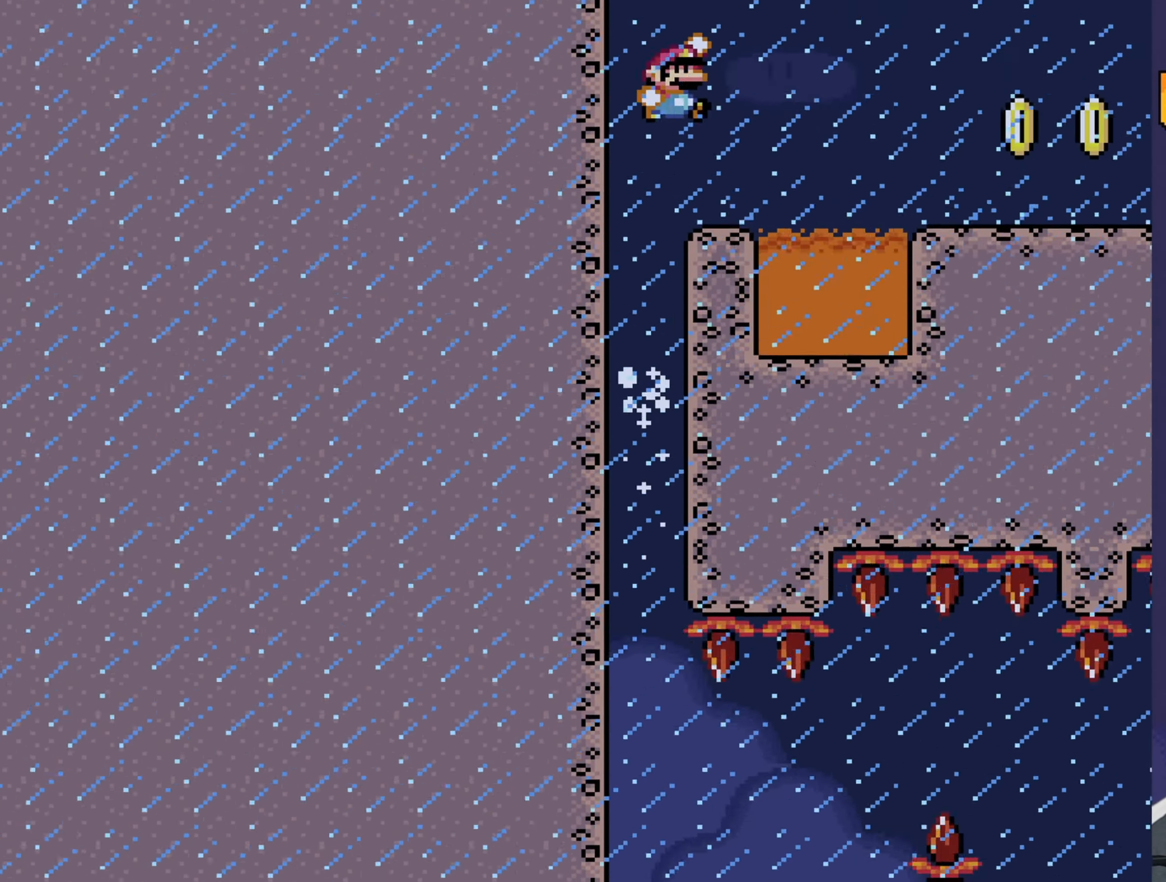
{"buttons": ["Y"], "events": [[200, "B", "up"], [467, "DPAD_RIGHT", "up"]]}
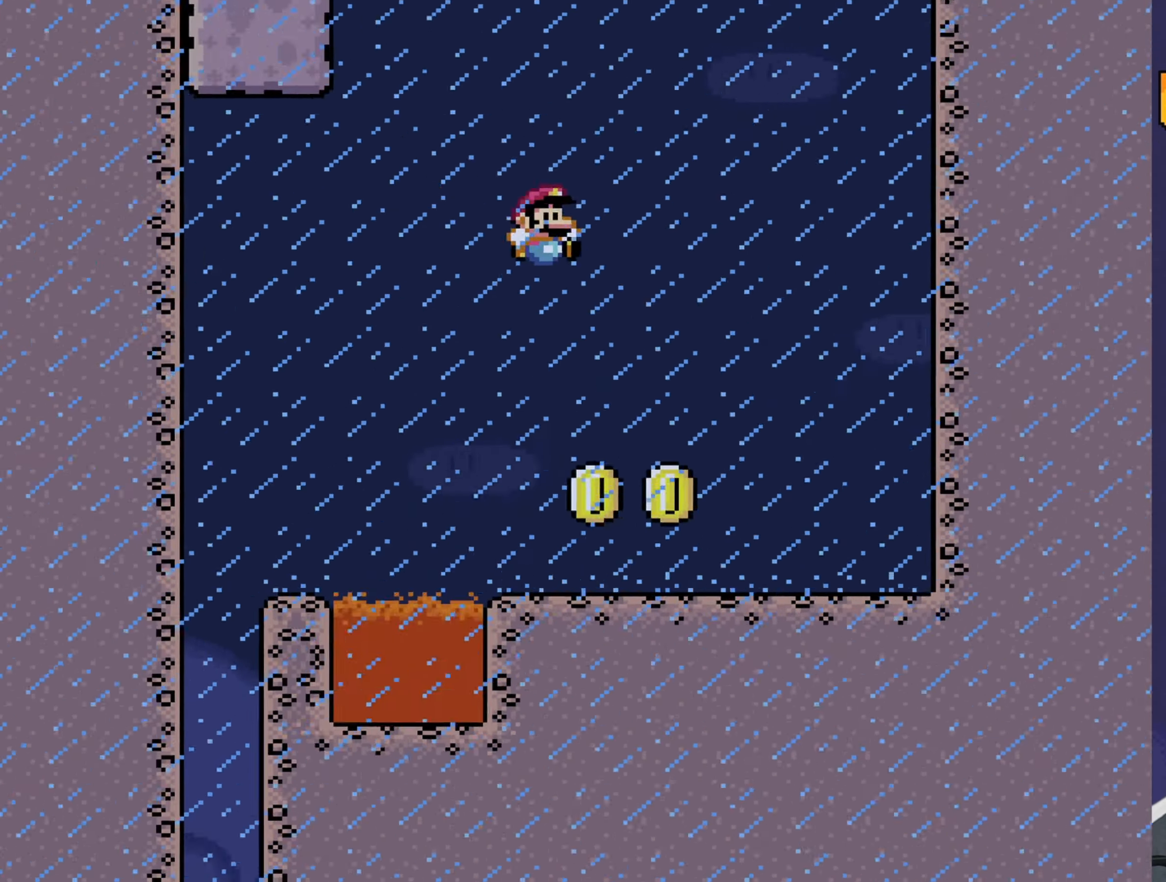
{"buttons": ["Y", "DPAD_LEFT"], "events": [[100, "DPAD_LEFT", "down"], [267, "DPAD_LEFT", "up"], [367, "DPAD_LEFT", "down"]]}
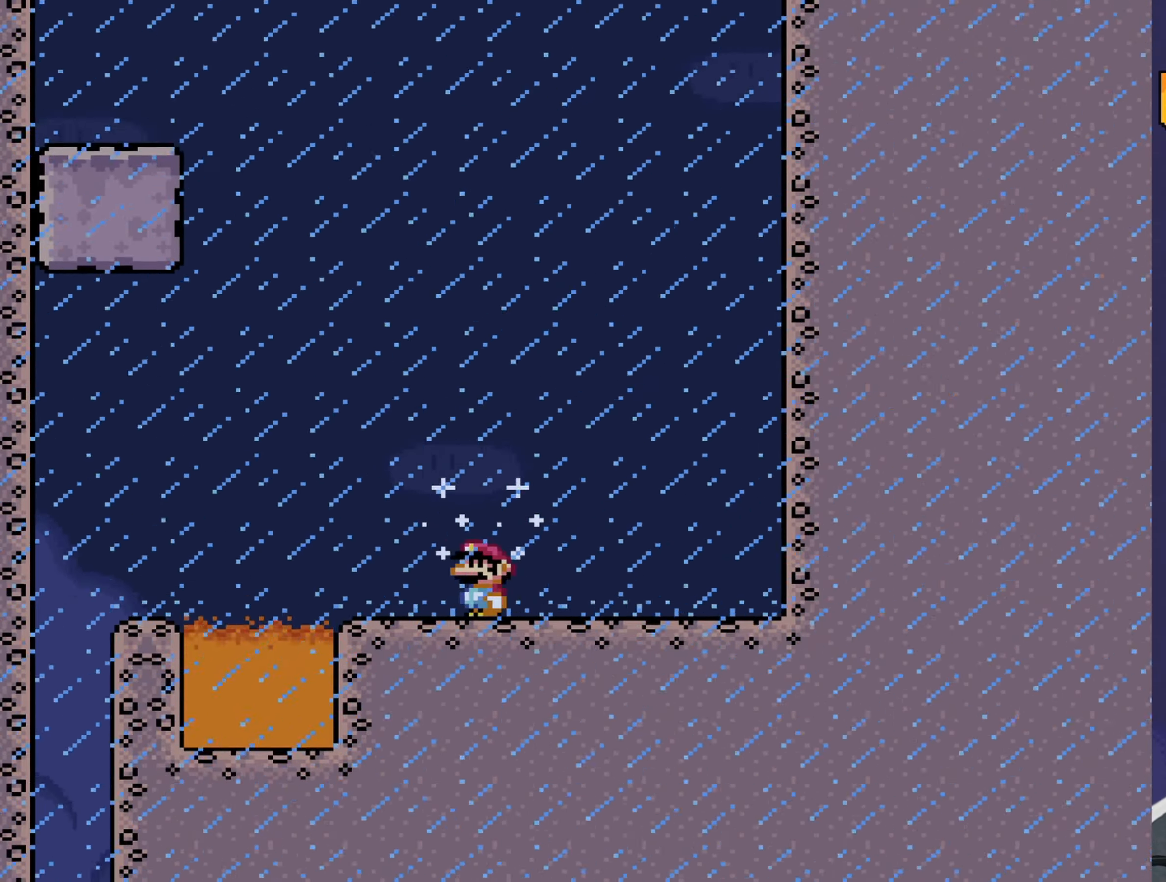
{"buttons": ["B", "Y", "DPAD_LEFT"], "events": [[117, "B", "down"], [150, "DPAD_LEFT", "up"], [350, "DPAD_LEFT", "down"]]}
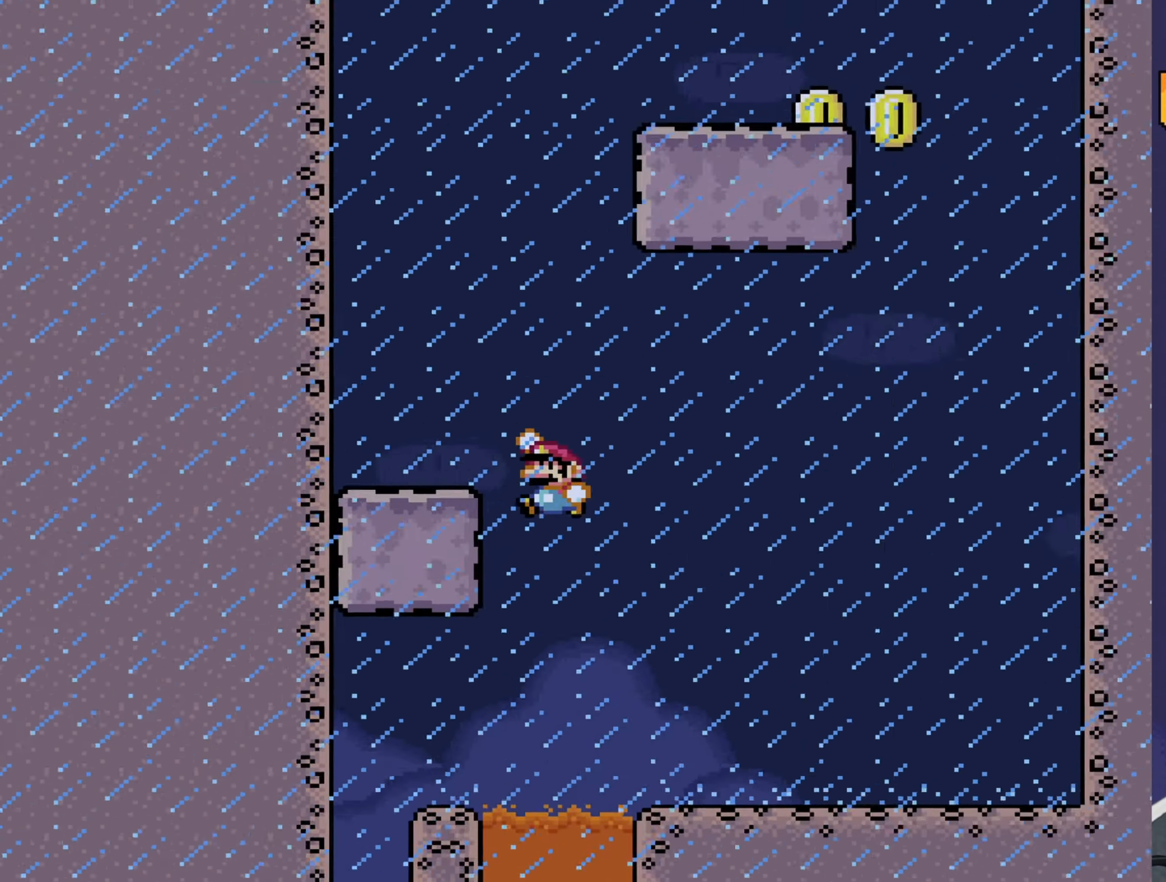
{"buttons": ["B", "Y", "DPAD_RIGHT"], "events": [[116, "DPAD_LEFT", "up"], [183, "B", "up"], [183, "DPAD_RIGHT", "down"], [283, "B", "down"]]}
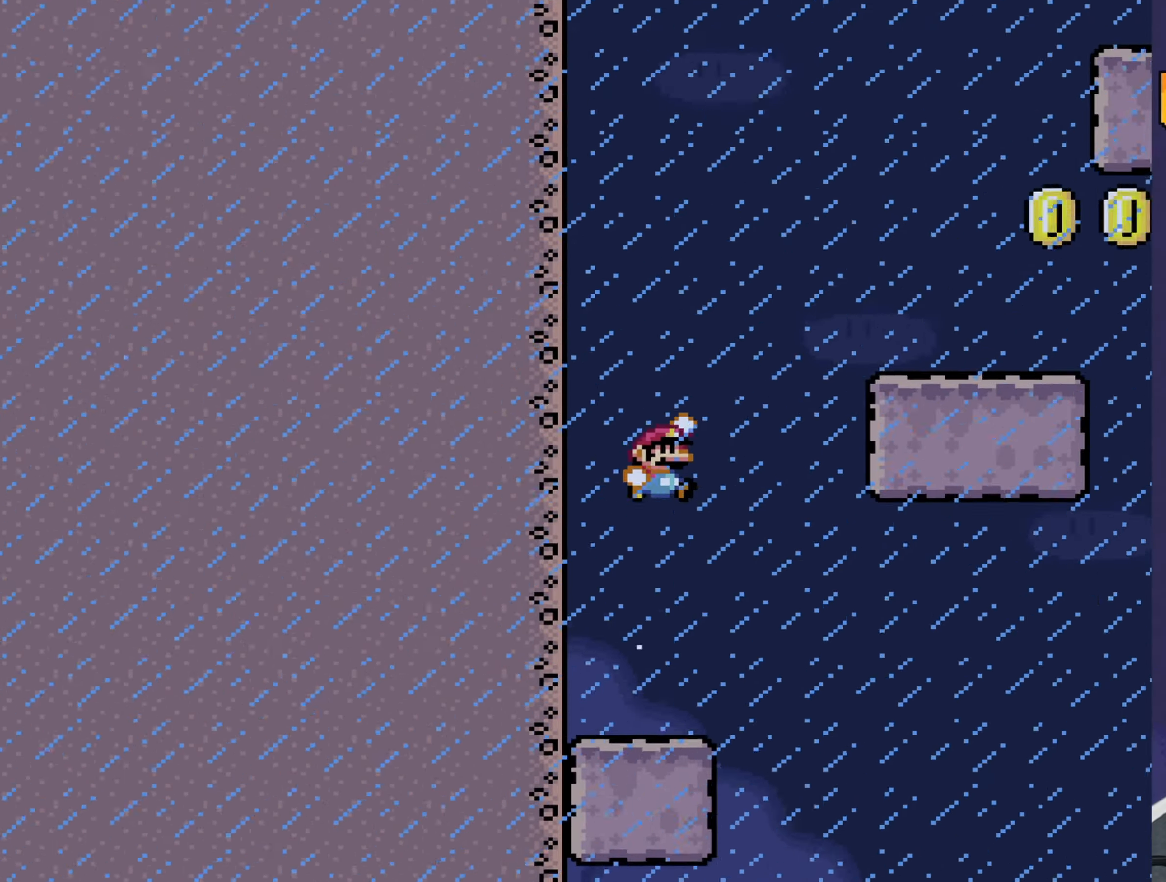
{"buttons": ["B", "Y", "DPAD_LEFT"], "events": [[266, "B", "up"], [400, "DPAD_RIGHT", "up"], [466, "DPAD_LEFT", "down"], [500, "B", "down"]]}
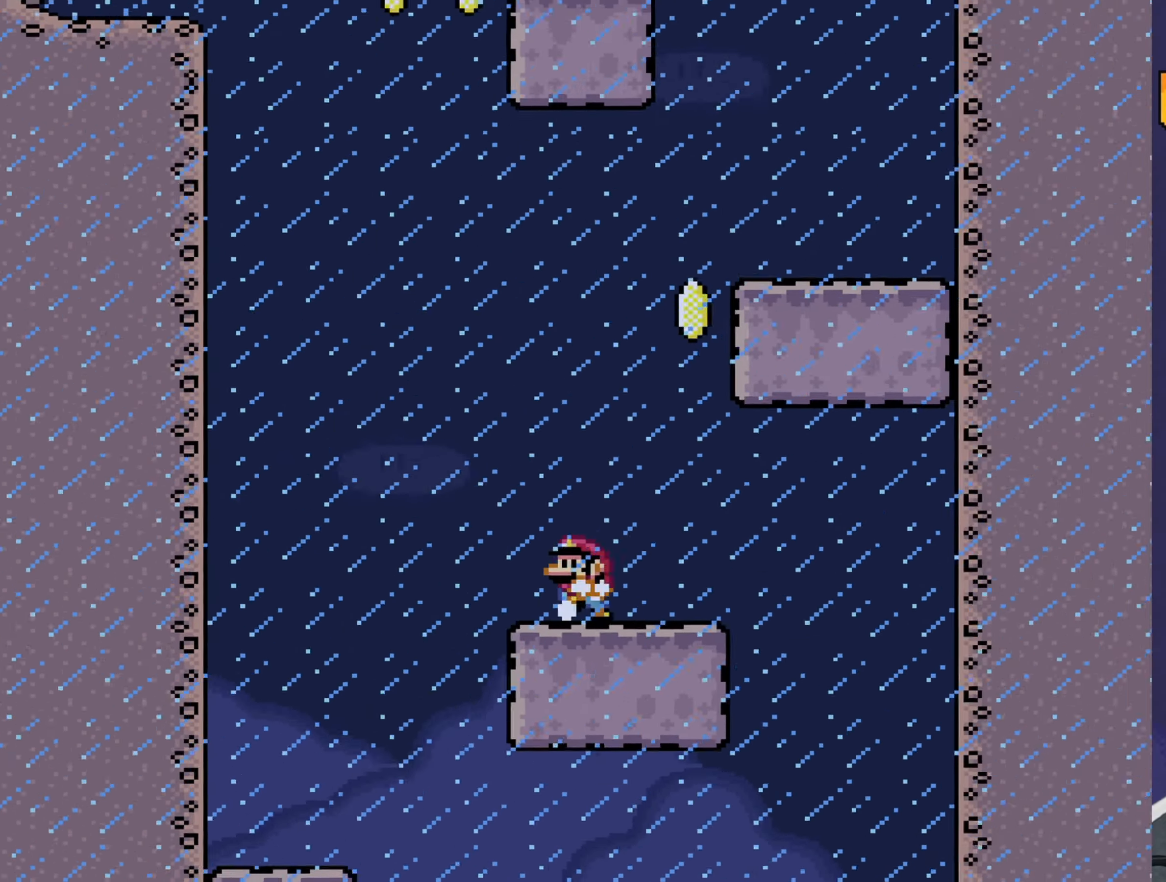
{"buttons": ["Y", "DPAD_RIGHT"], "events": [[33, "DPAD_UP", "down"], [100, "DPAD_LEFT", "up"], [100, "DPAD_RIGHT", "down"], [100, "DPAD_UP", "up"], [483, "B", "up"]]}
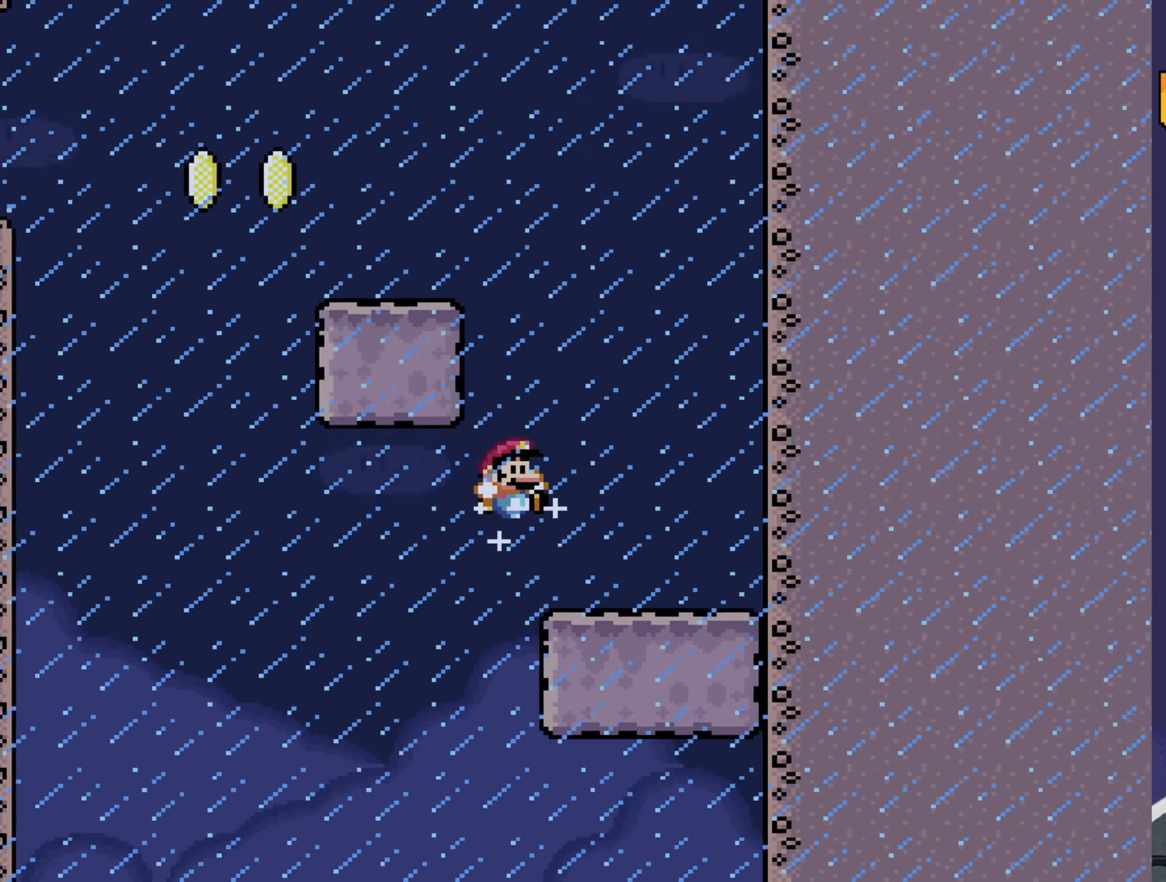
{"buttons": ["B", "Y", "DPAD_LEFT"], "events": [[50, "DPAD_RIGHT", "up"], [183, "DPAD_LEFT", "down"], [250, "B", "down"]]}
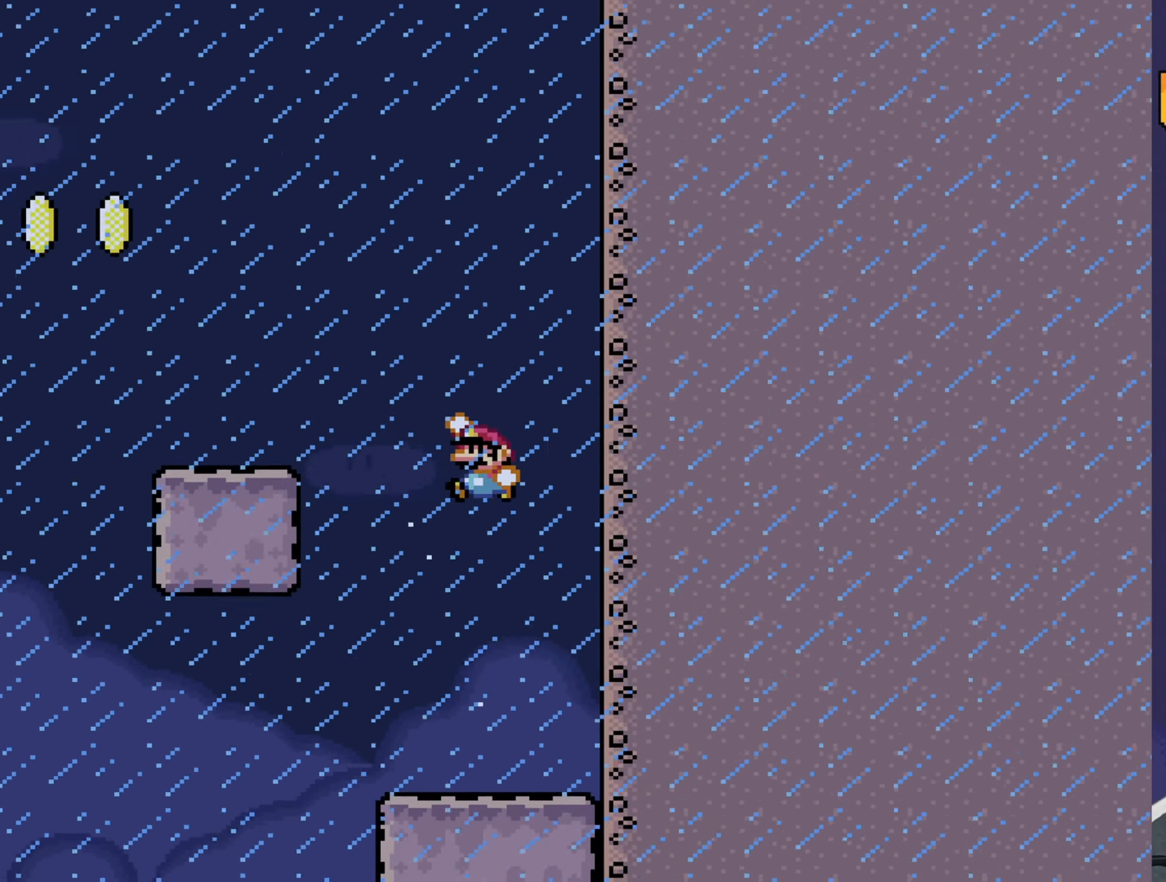
{"buttons": ["B", "Y", "DPAD_LEFT"], "events": [[100, "B", "up"], [466, "B", "down"]]}
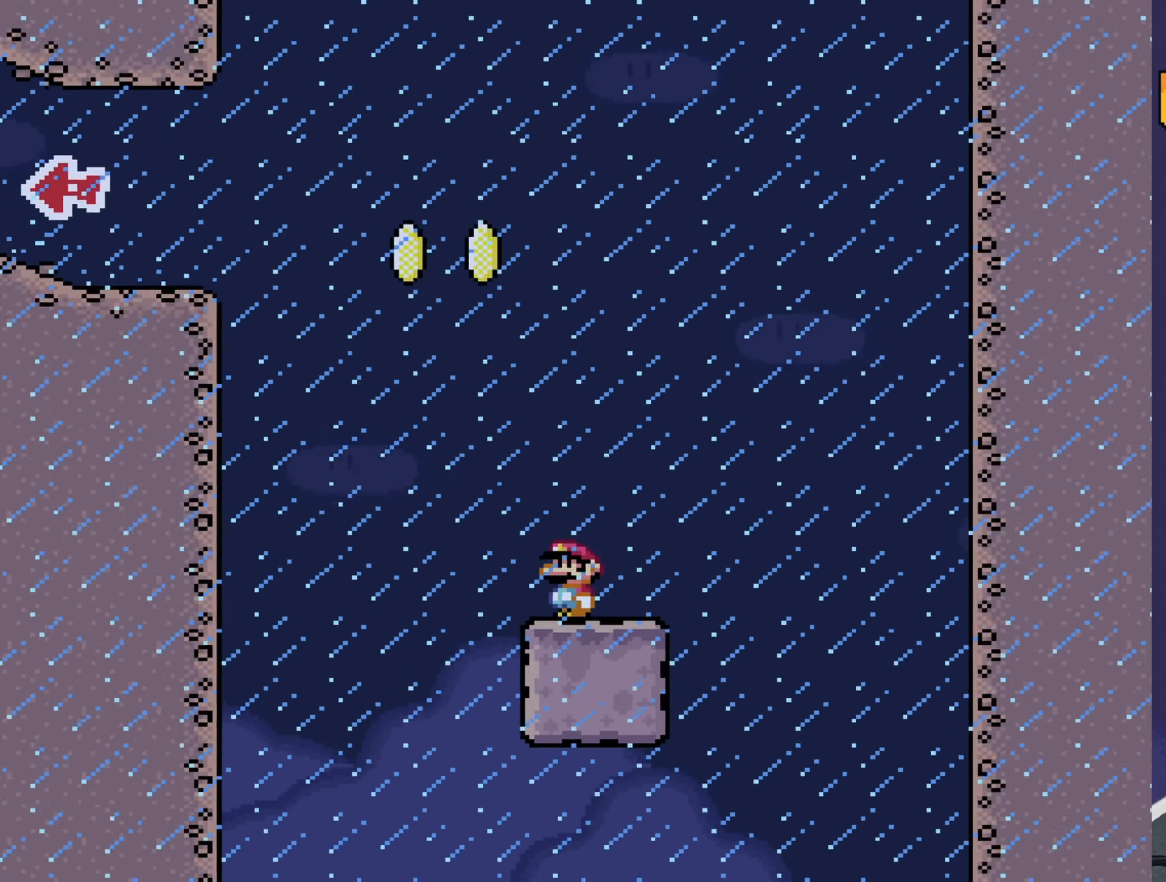
{"buttons": ["B", "Y", "DPAD_LEFT"], "events": []}
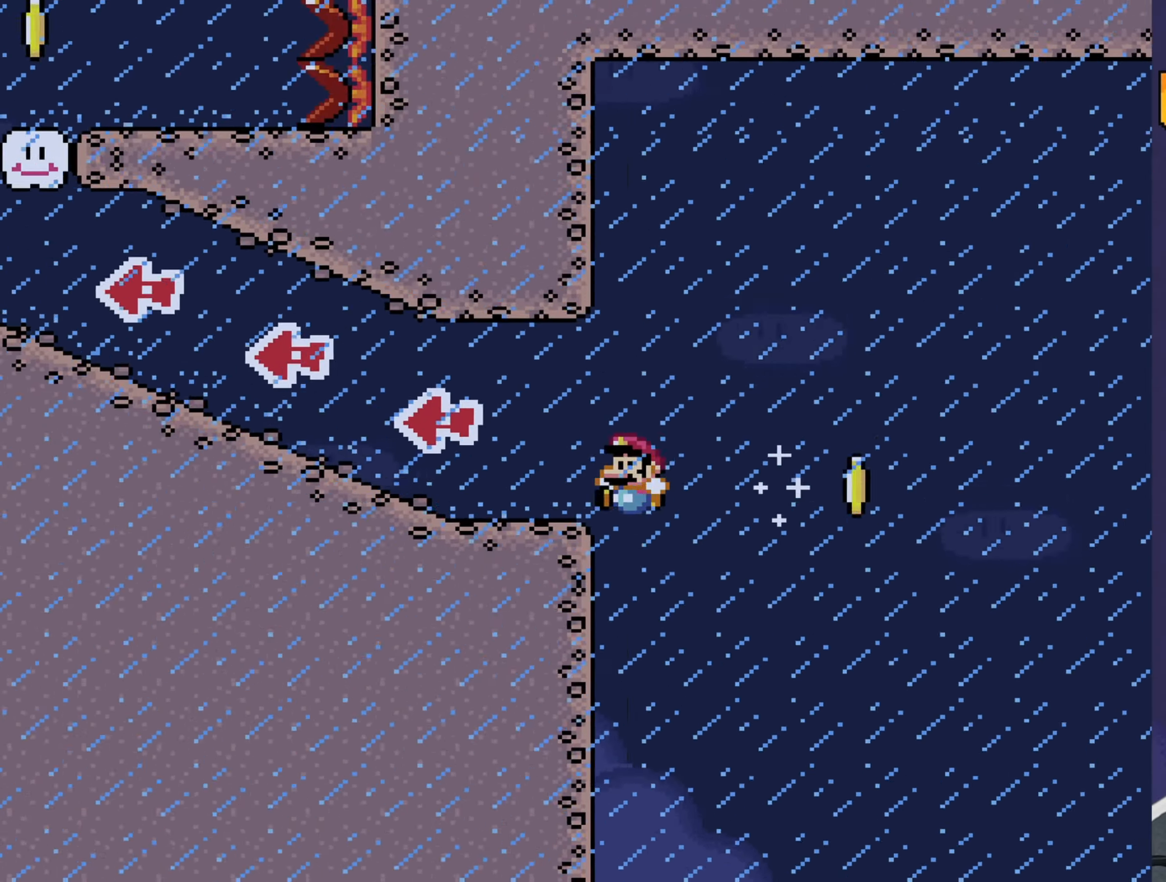
{"buttons": ["Y", "DPAD_LEFT"], "events": [[350, "B", "up"]]}